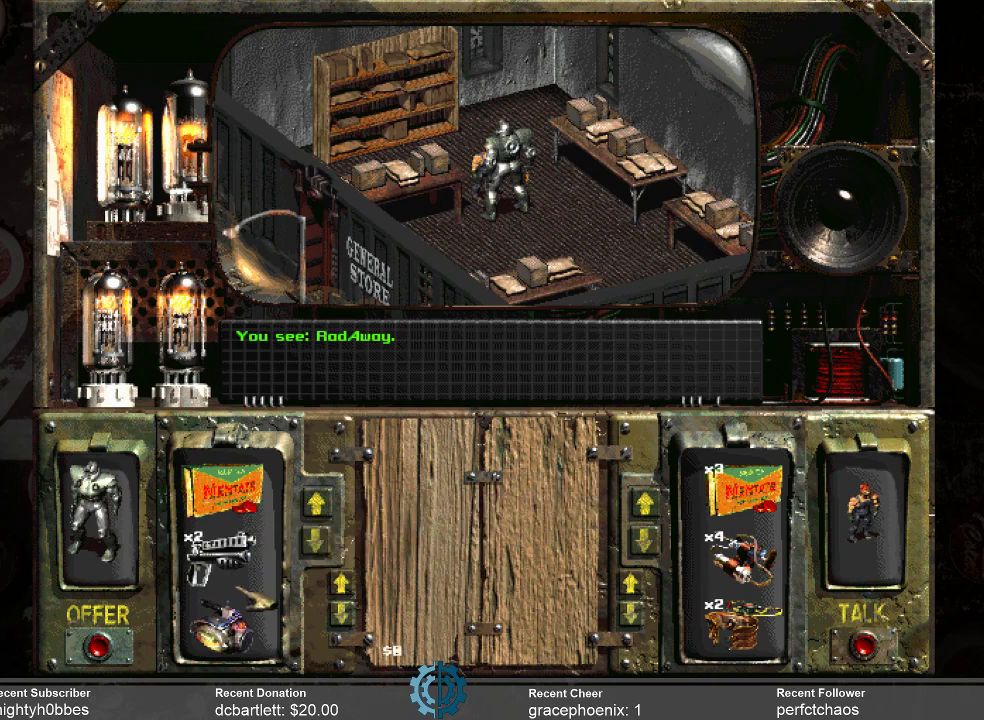
Gameplay with keyboard and mouse; each line is a JSON object with the keys and mouse buttons held at the frame after it. "events" lists presses ("down") and releases ("up") of ".", "/", "0", "1", "2", "3", "4", "5", "6", "7", "8", "9", "a", "alt_l", "alt_r", "b", "backslash", "backspace", "c", "caps_lock", "comma", "ctrl_l", "ctrl_r", "d", "e", "equals", "f", "g", "h", "i", "j", "k", "l", "lbracket", "m", "minus", "n", "o", "p", "q", "quote", "r", "rbracket", "return", "s", "semicolon", "shift_l", "shift_r", "space", "super_l", "super_r", "t", "tab", "tilde", "u", "v", "w", "x", "y", "z", "mouse_left" and "mouse_right" between this image and that frame as [ms after this image, input, new state], when the widget could be followed in between. "mouse_left", "mouse_right" = the "left", "right" buttons of the "mouse" list. No other keys are recorded. Not read: mouse_move.
{"keys": [], "mouse": ["left"], "events": [[300, "mouse_left", "down"]]}
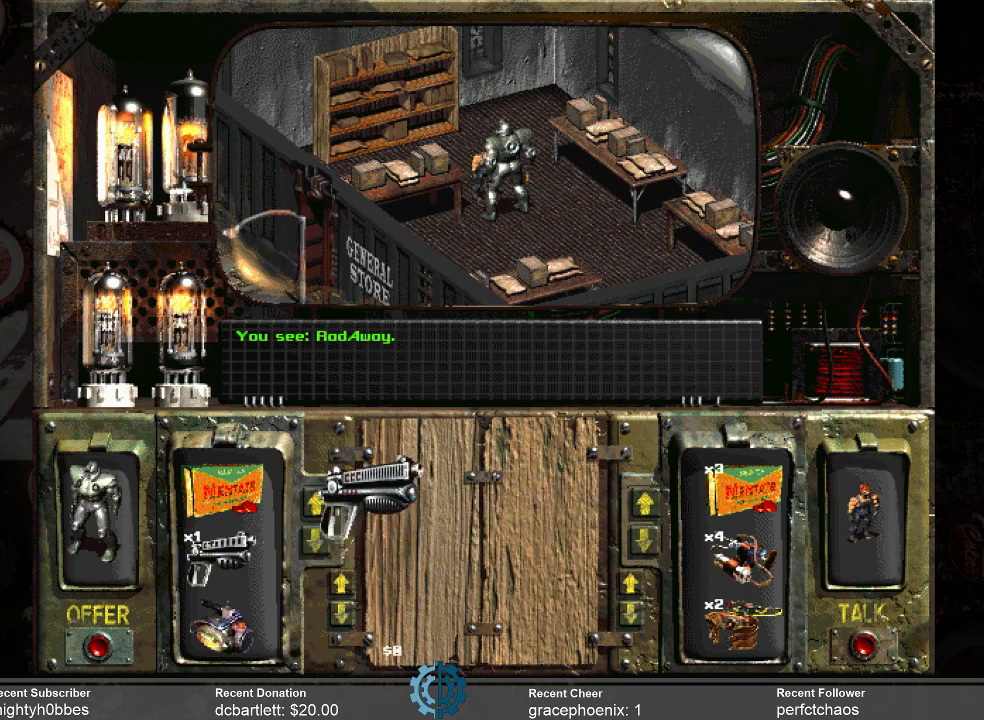
{"keys": [], "mouse": [], "events": [[500, "mouse_left", "up"]]}
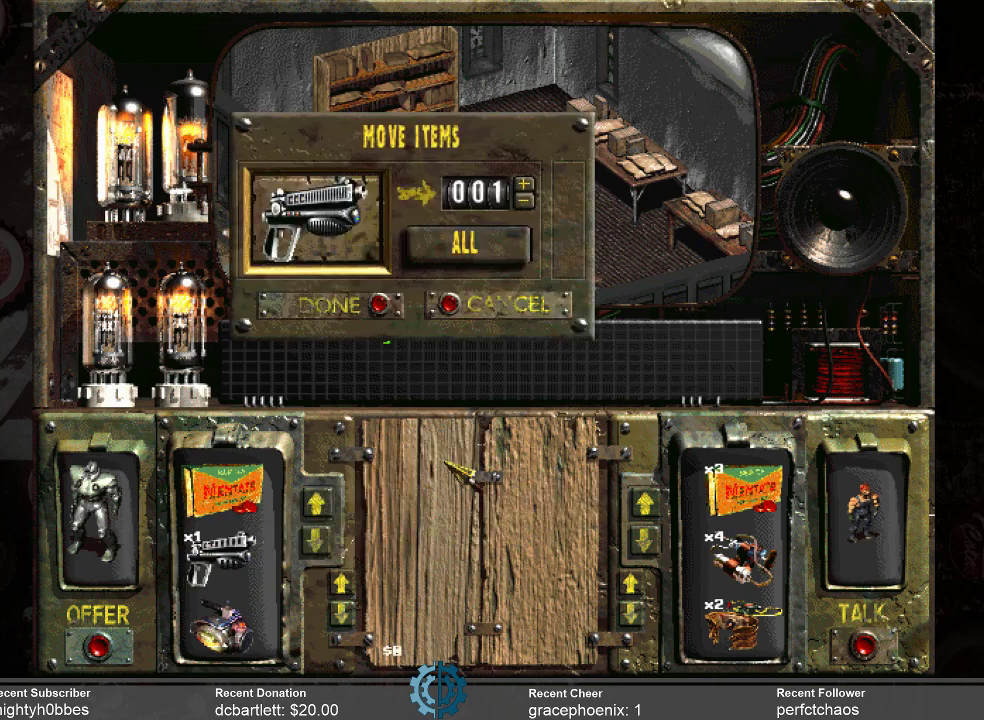
{"keys": [], "mouse": [], "events": []}
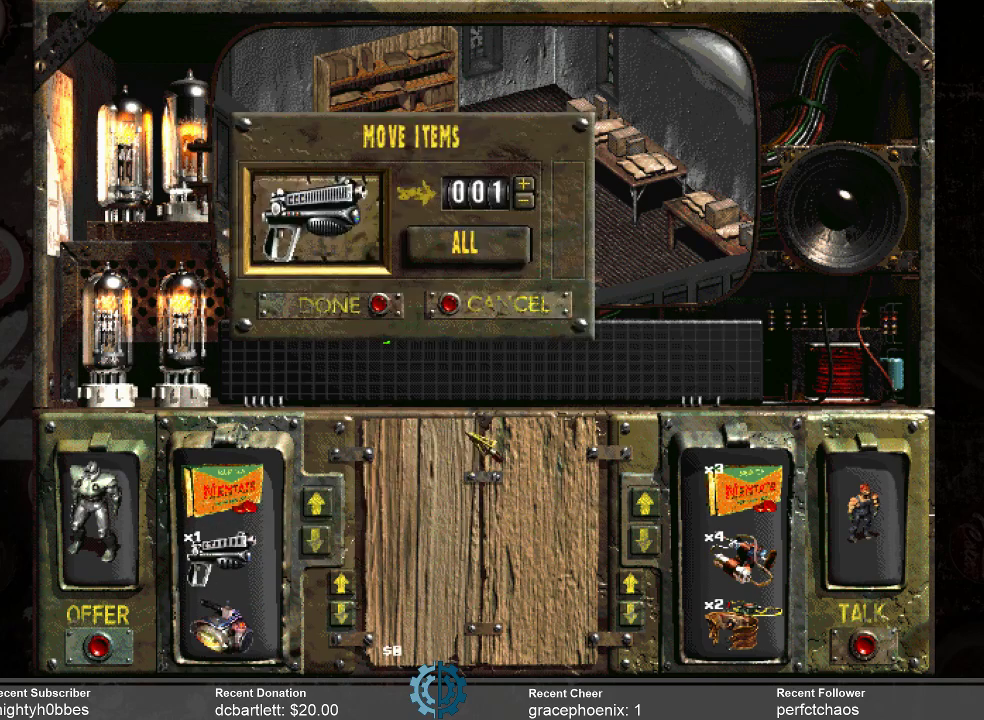
{"keys": [], "mouse": [], "events": []}
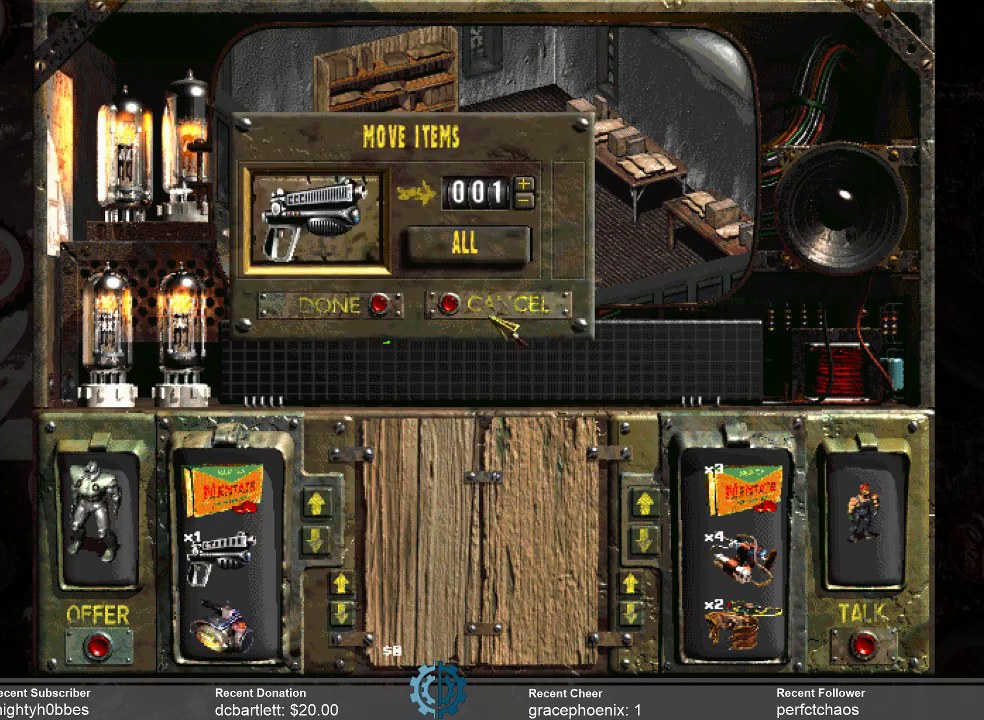
{"keys": [], "mouse": [], "events": []}
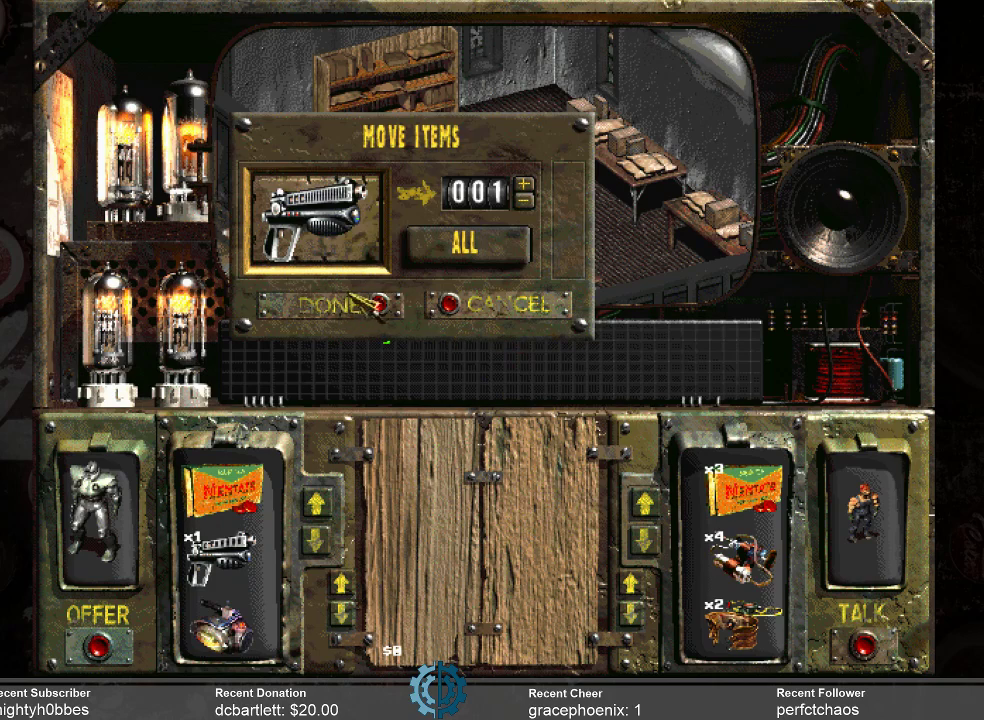
{"keys": [], "mouse": [], "events": [[400, "mouse_left", "down"], [467, "mouse_left", "up"]]}
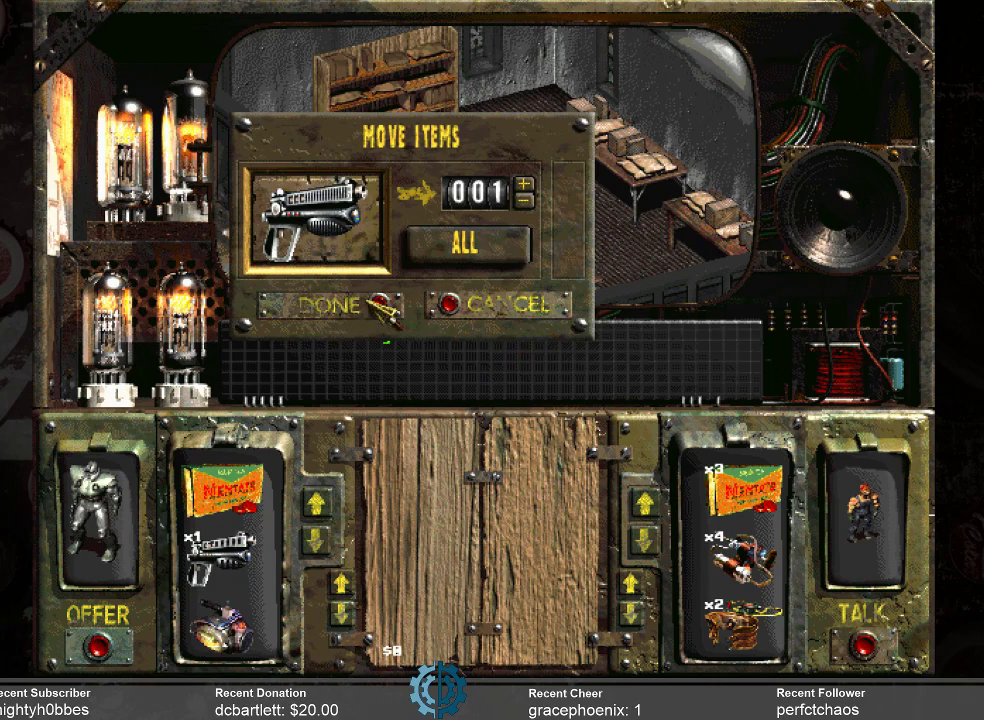
{"keys": [], "mouse": ["left"], "events": [[500, "mouse_left", "down"]]}
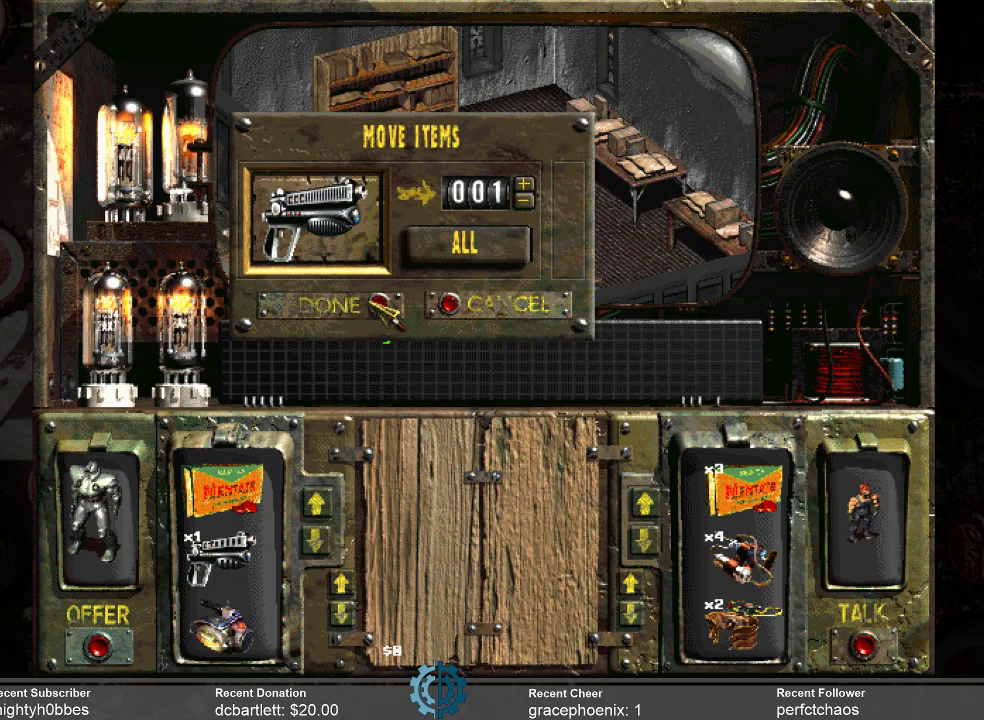
{"keys": [], "mouse": [], "events": [[133, "mouse_left", "up"]]}
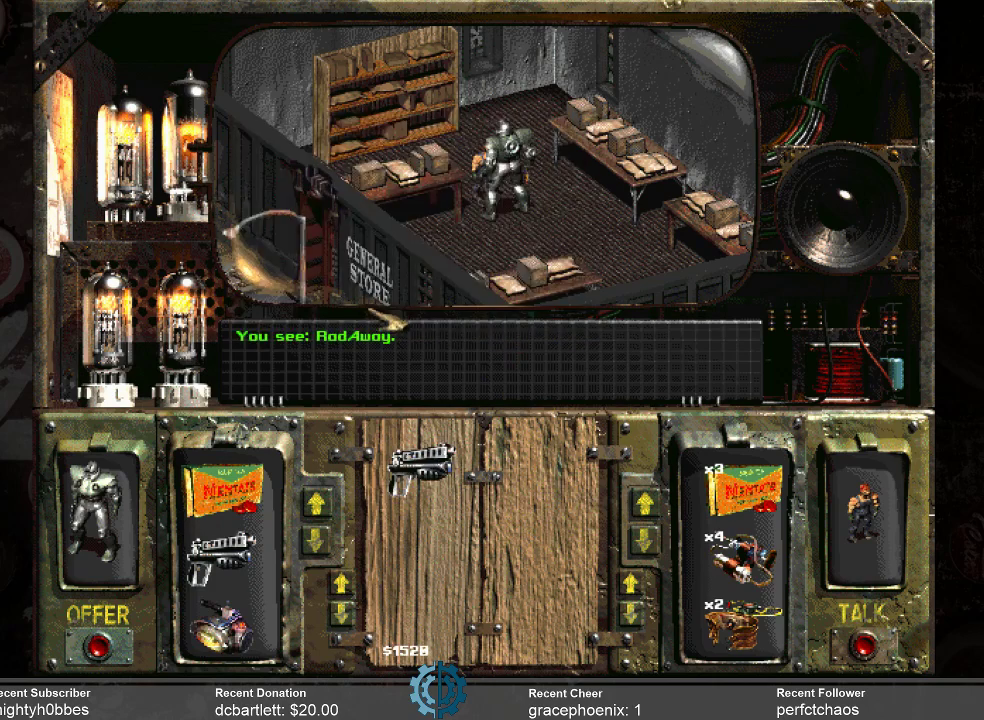
{"keys": [], "mouse": [], "events": []}
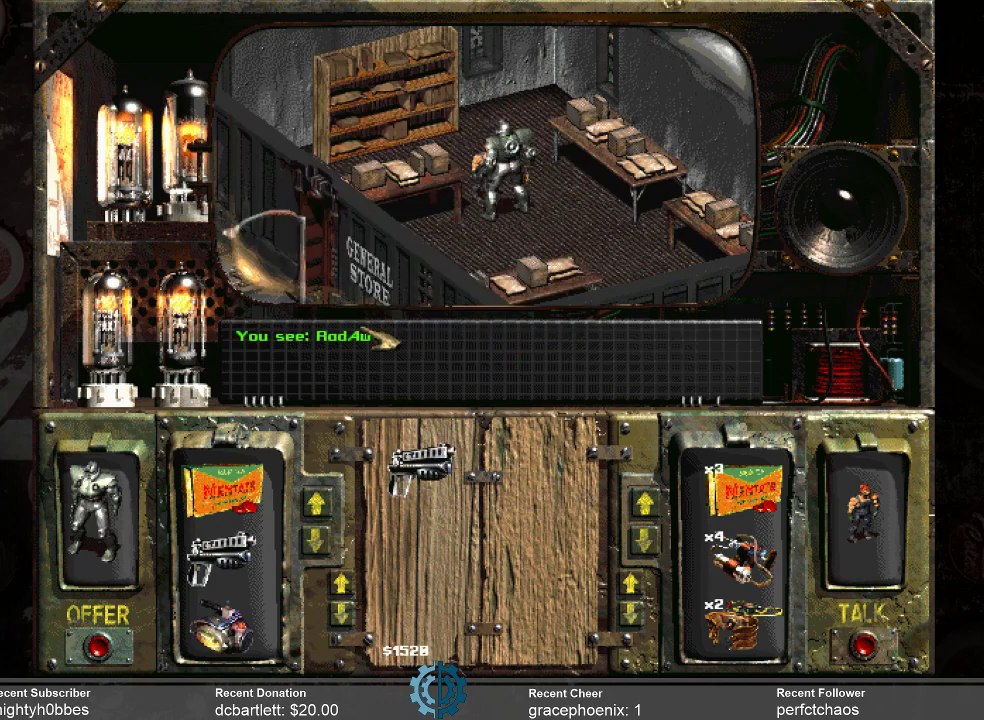
{"keys": [], "mouse": [], "events": []}
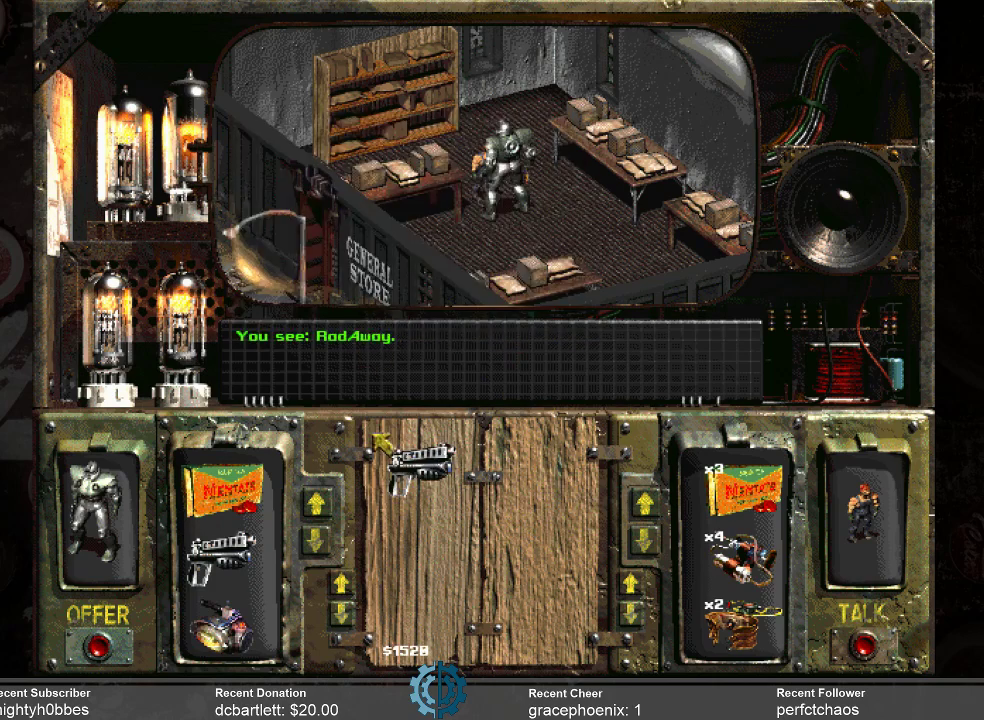
{"keys": [], "mouse": [], "events": []}
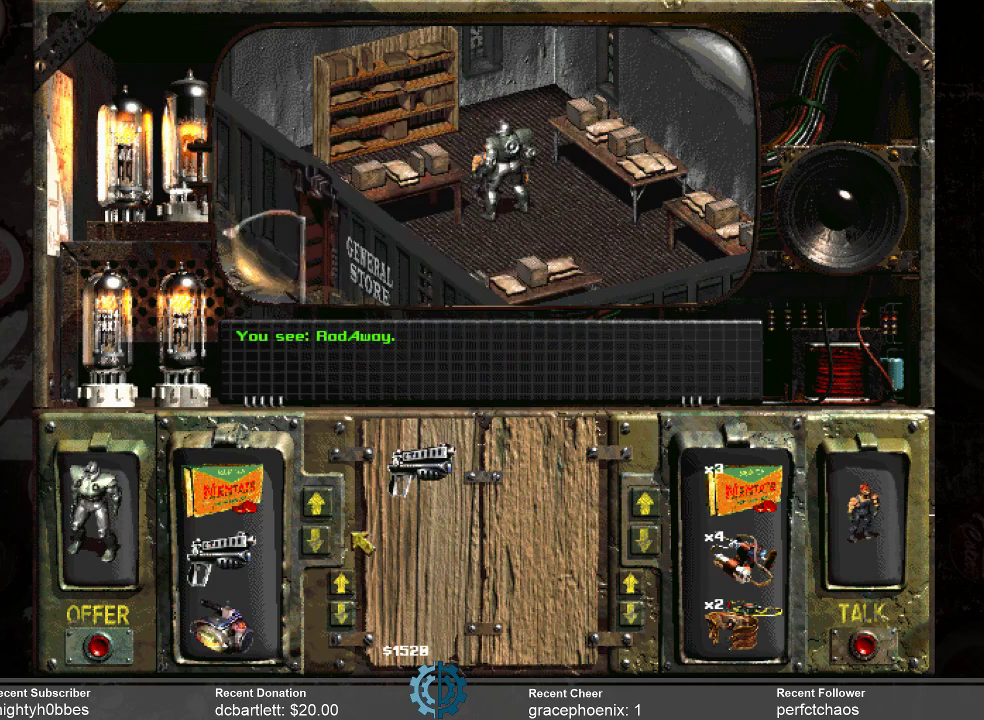
{"keys": [], "mouse": [], "events": []}
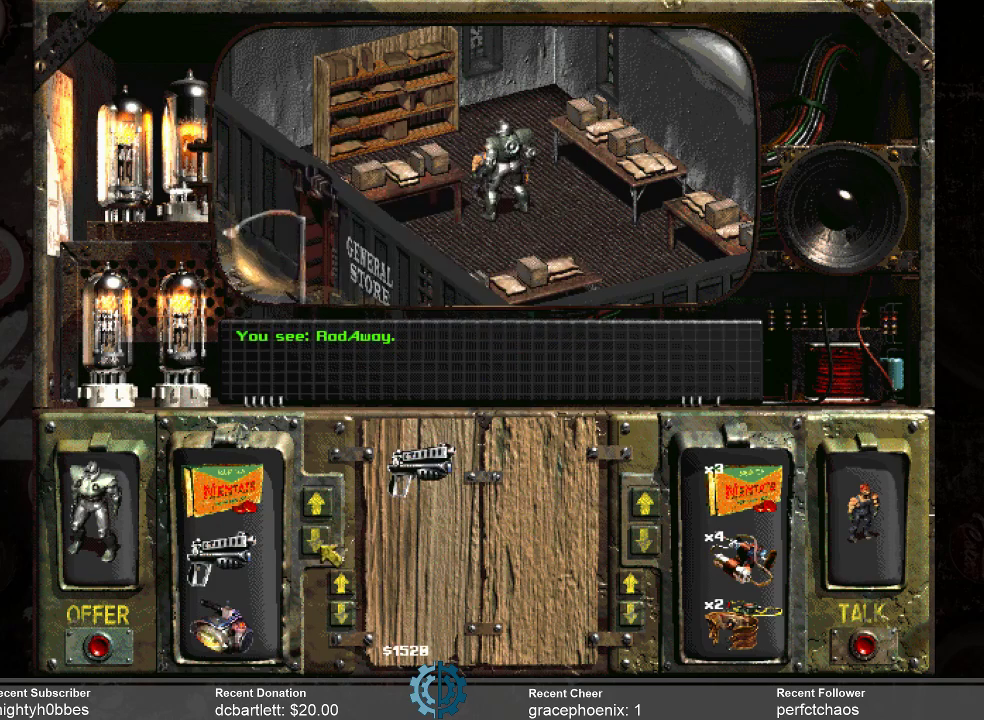
{"keys": [], "mouse": [], "events": [[33, "mouse_left", "down"], [167, "mouse_left", "up"]]}
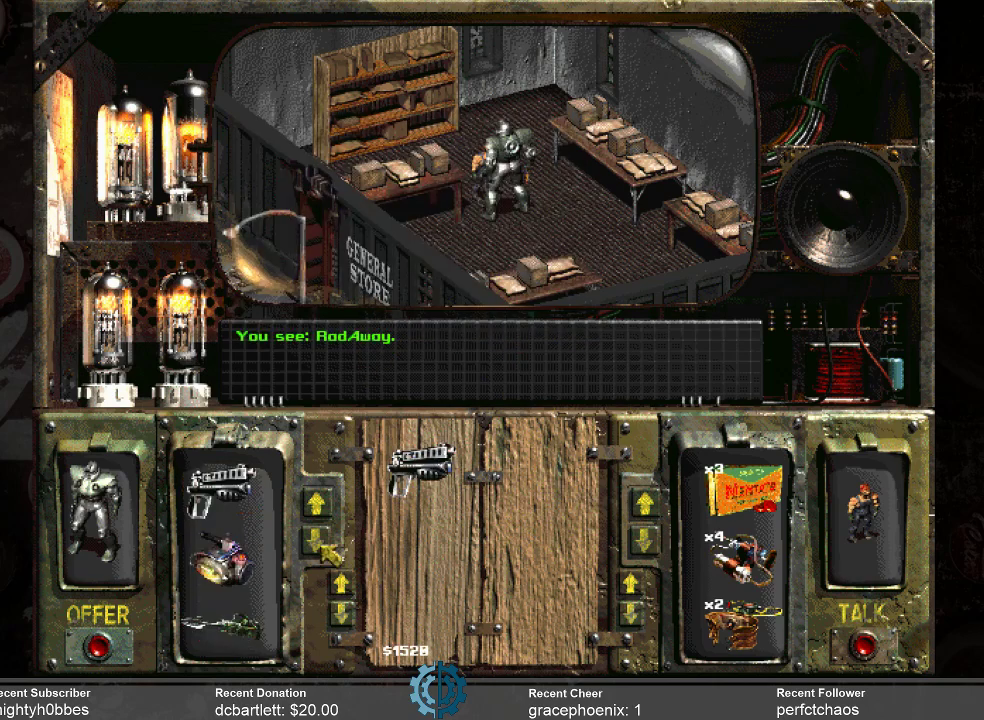
{"keys": [], "mouse": [], "events": []}
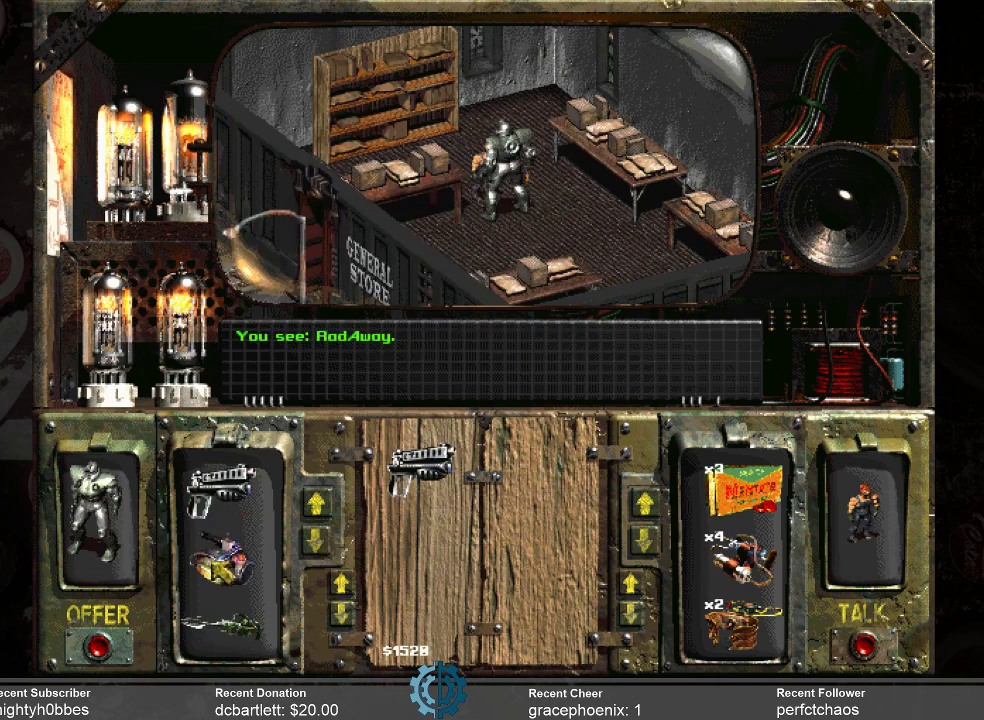
{"keys": [], "mouse": [], "events": [[167, "mouse_right", "down"], [300, "mouse_right", "up"]]}
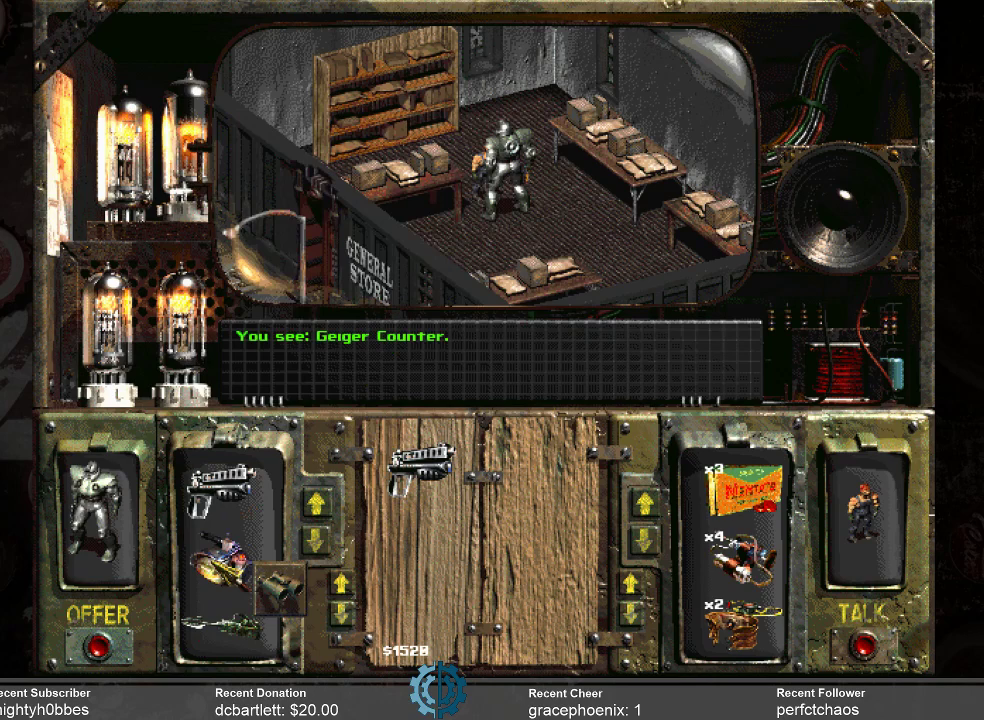
{"keys": [], "mouse": [], "events": []}
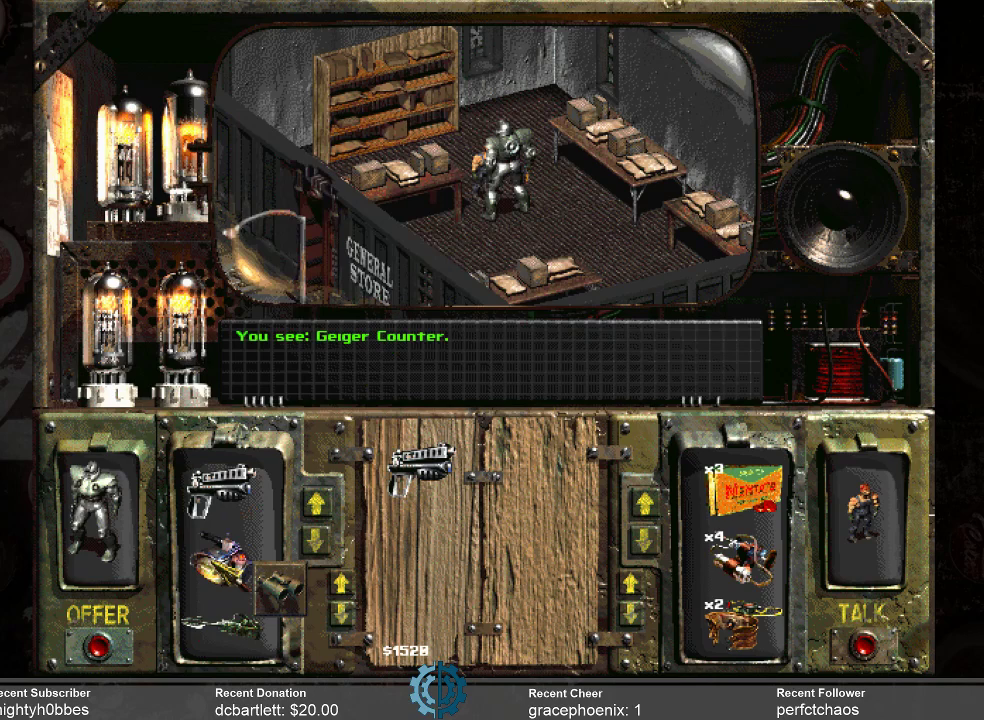
{"keys": [], "mouse": [], "events": [[33, "mouse_right", "down"], [133, "mouse_right", "up"]]}
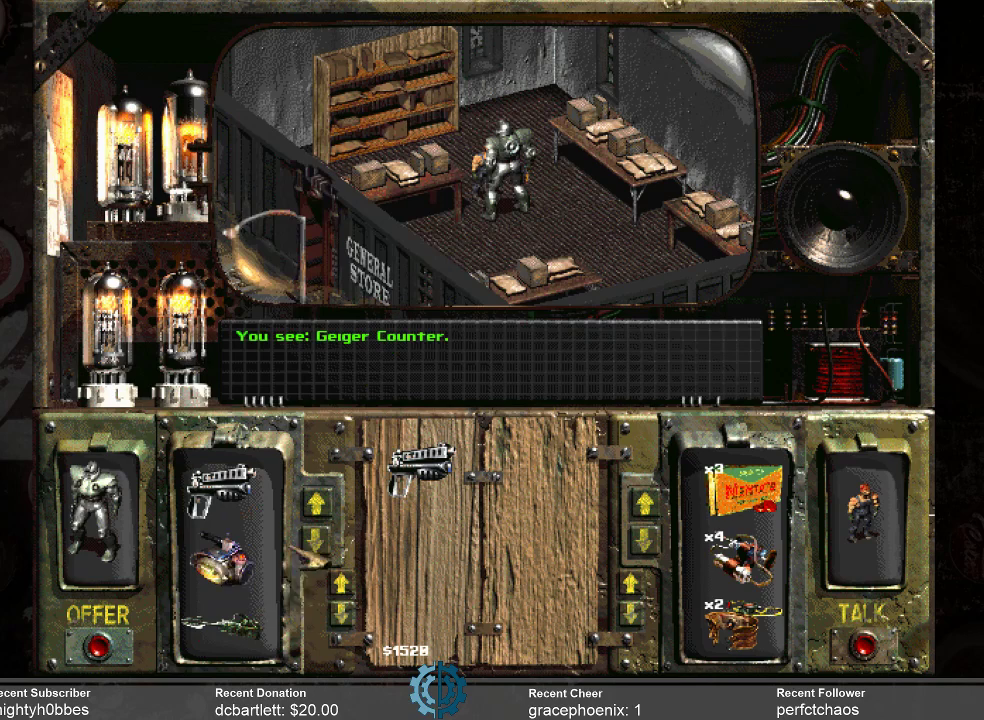
{"keys": [], "mouse": [], "events": [[300, "mouse_left", "down"], [400, "mouse_left", "up"]]}
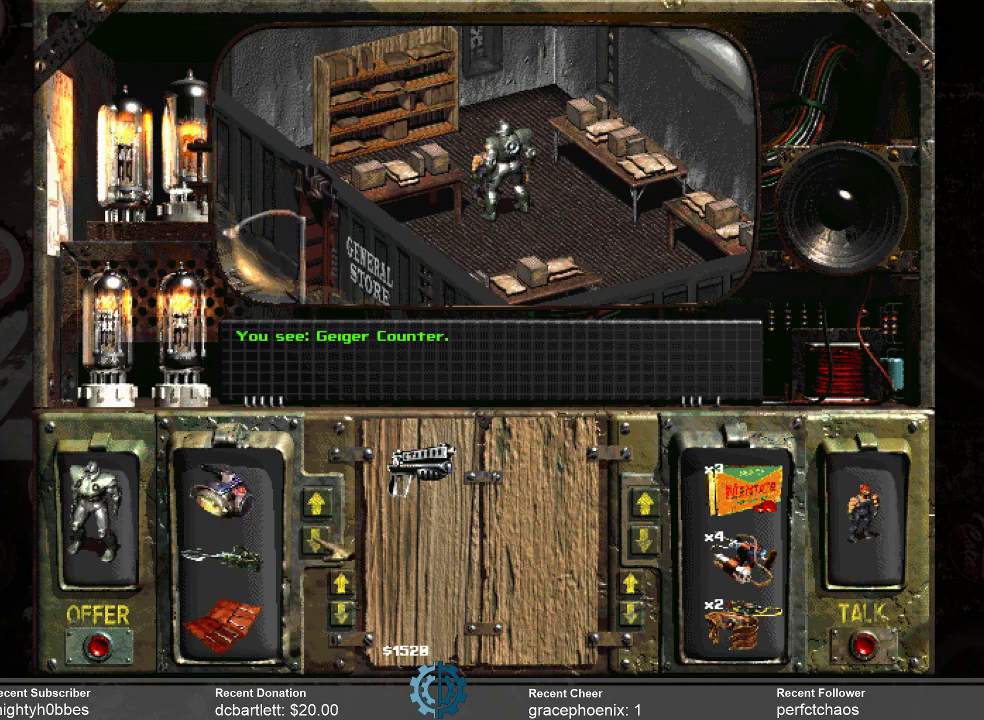
{"keys": [], "mouse": [], "events": [[67, "mouse_left", "down"], [167, "mouse_left", "up"], [300, "mouse_left", "down"], [433, "mouse_left", "up"]]}
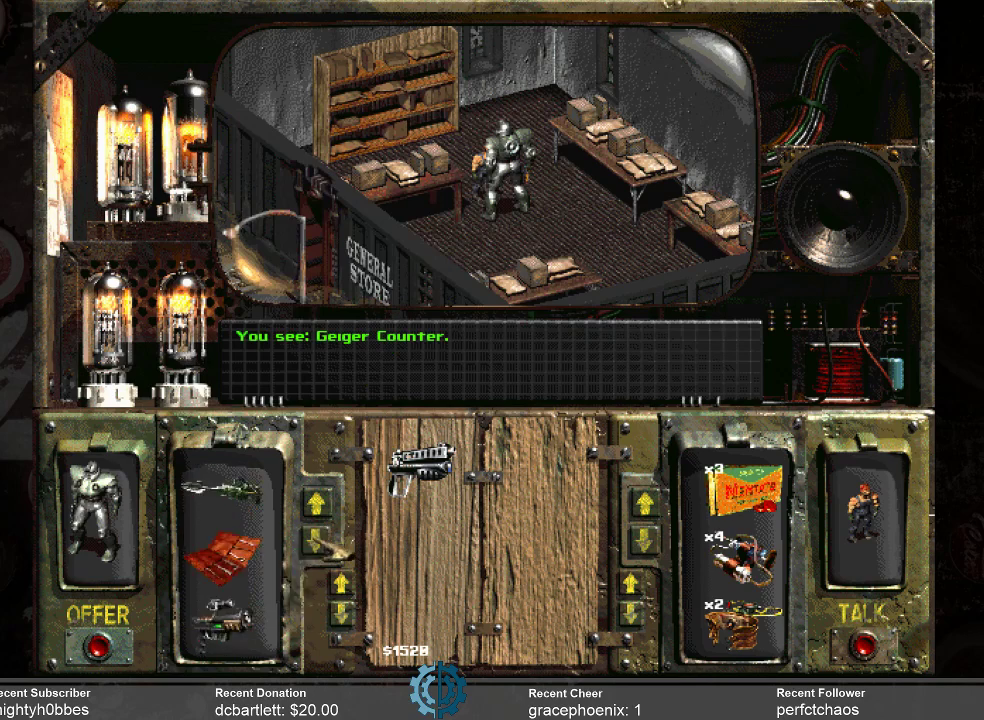
{"keys": [], "mouse": [], "events": [[100, "mouse_left", "down"], [233, "mouse_left", "up"]]}
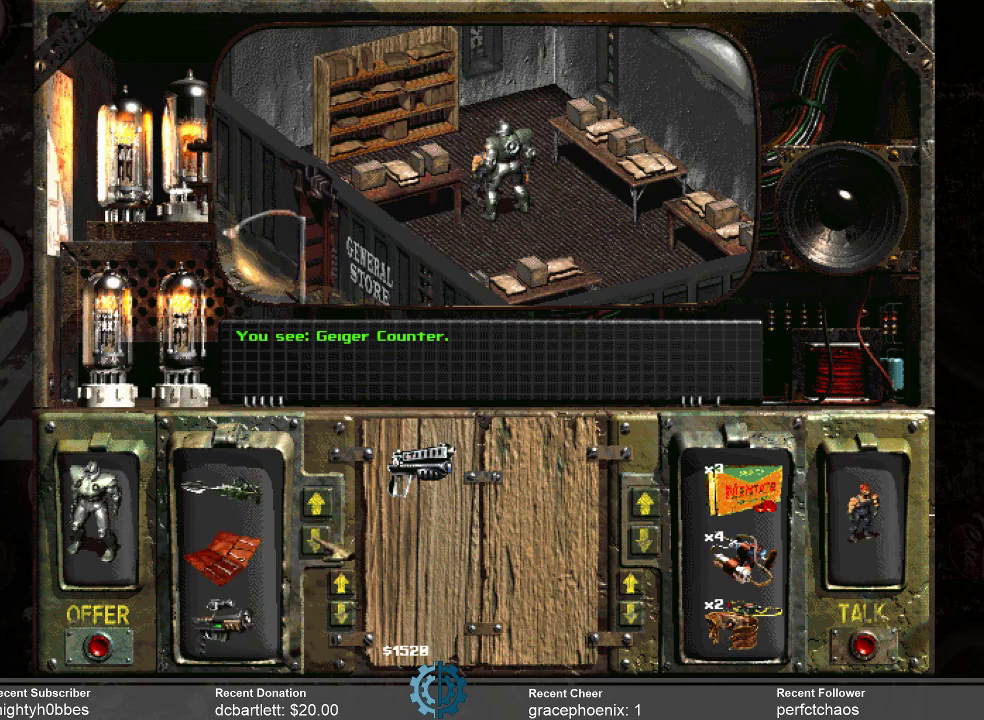
{"keys": [], "mouse": [], "events": []}
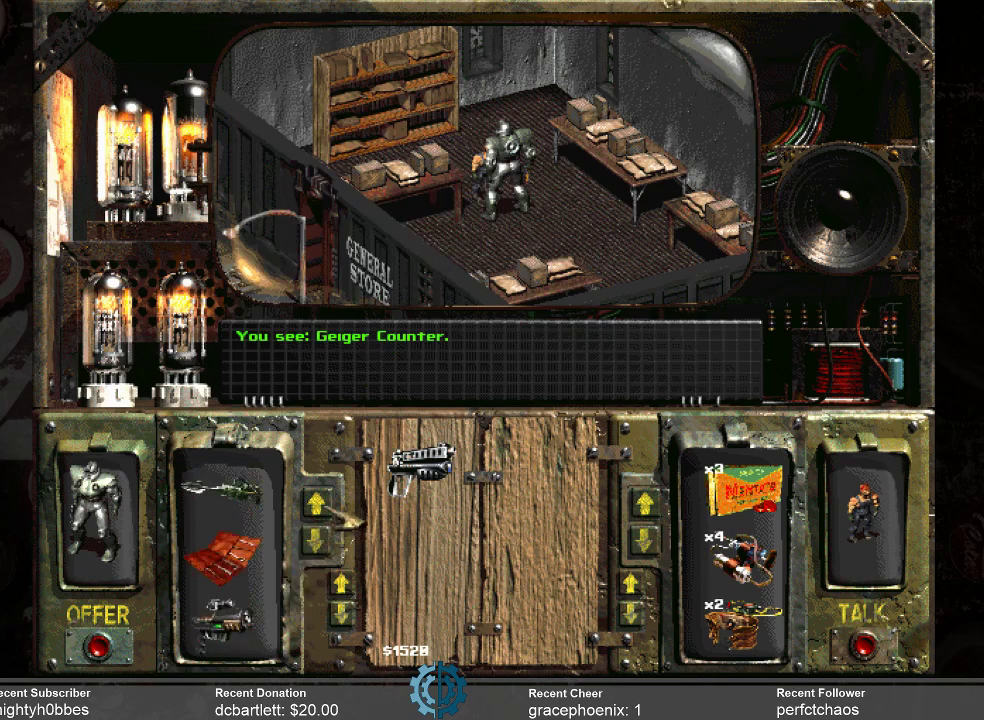
{"keys": [], "mouse": [], "events": [[133, "mouse_left", "down"], [200, "mouse_left", "up"], [367, "mouse_left", "down"], [433, "mouse_left", "up"]]}
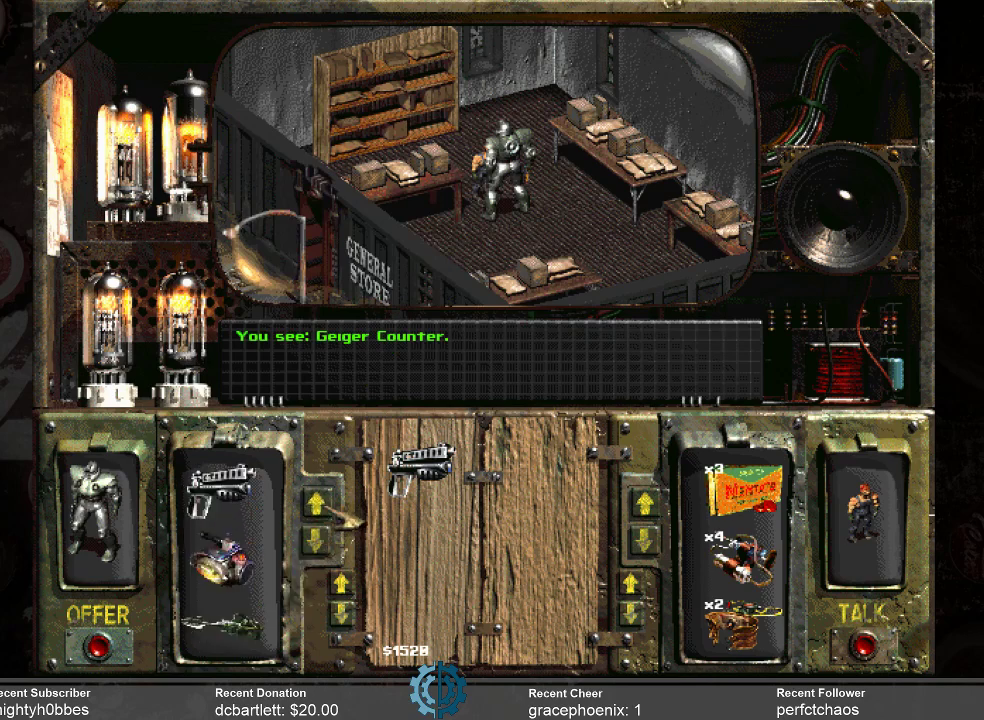
{"keys": [], "mouse": [], "events": [[133, "mouse_left", "down"], [233, "mouse_left", "up"]]}
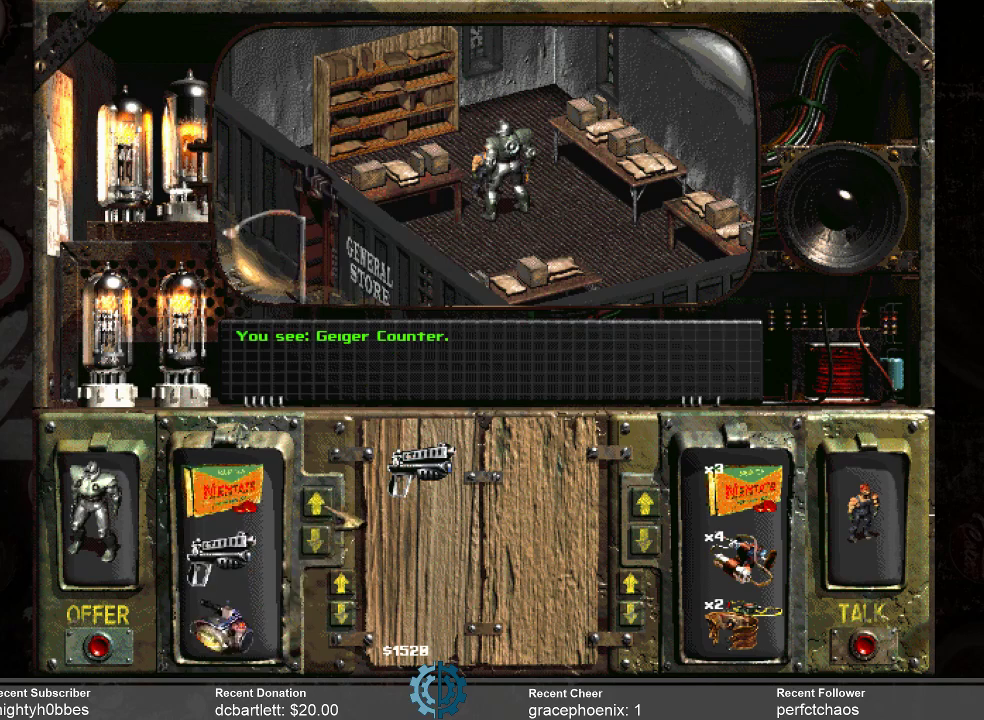
{"keys": [], "mouse": [], "events": [[167, "mouse_left", "down"], [300, "mouse_left", "up"]]}
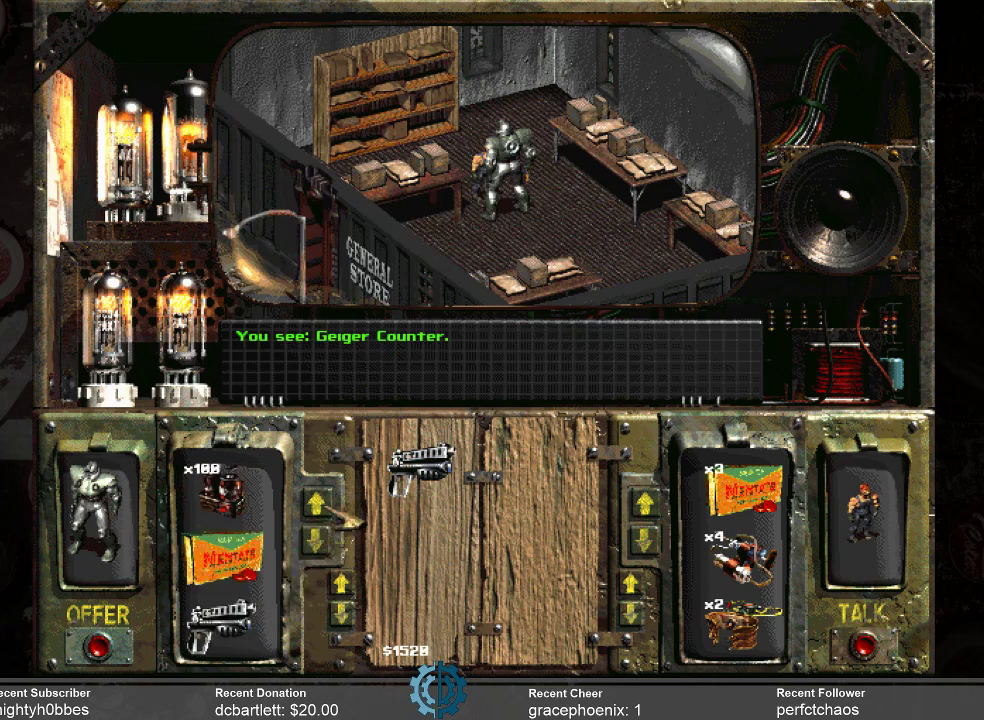
{"keys": [], "mouse": [], "events": []}
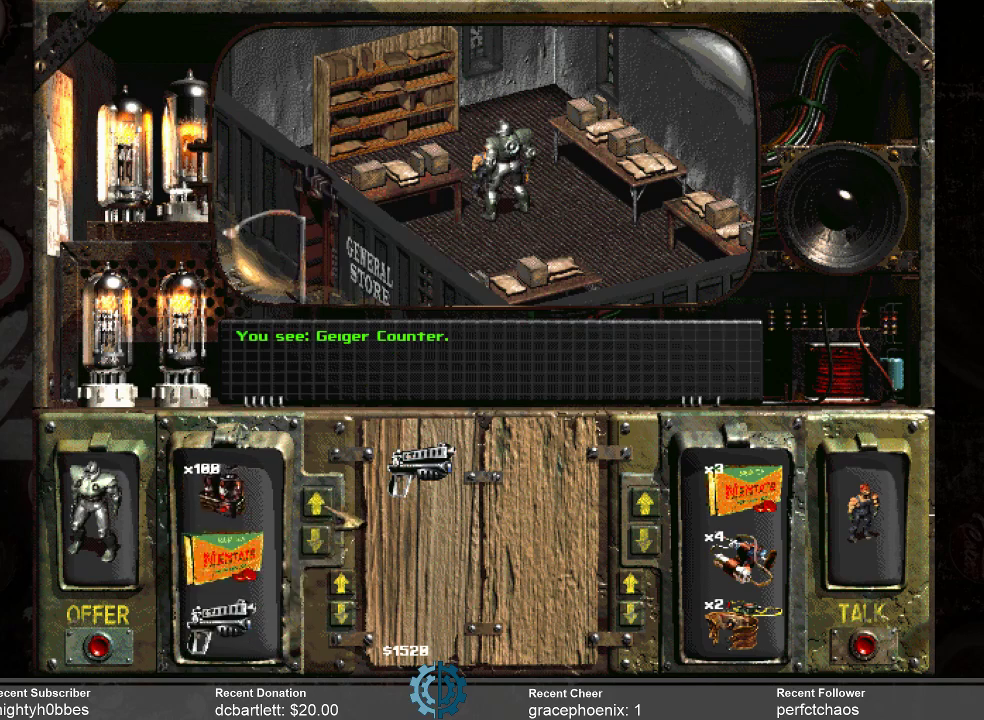
{"keys": [], "mouse": [], "events": [[33, "mouse_left", "down"], [167, "mouse_left", "up"], [333, "mouse_left", "down"], [467, "mouse_left", "up"]]}
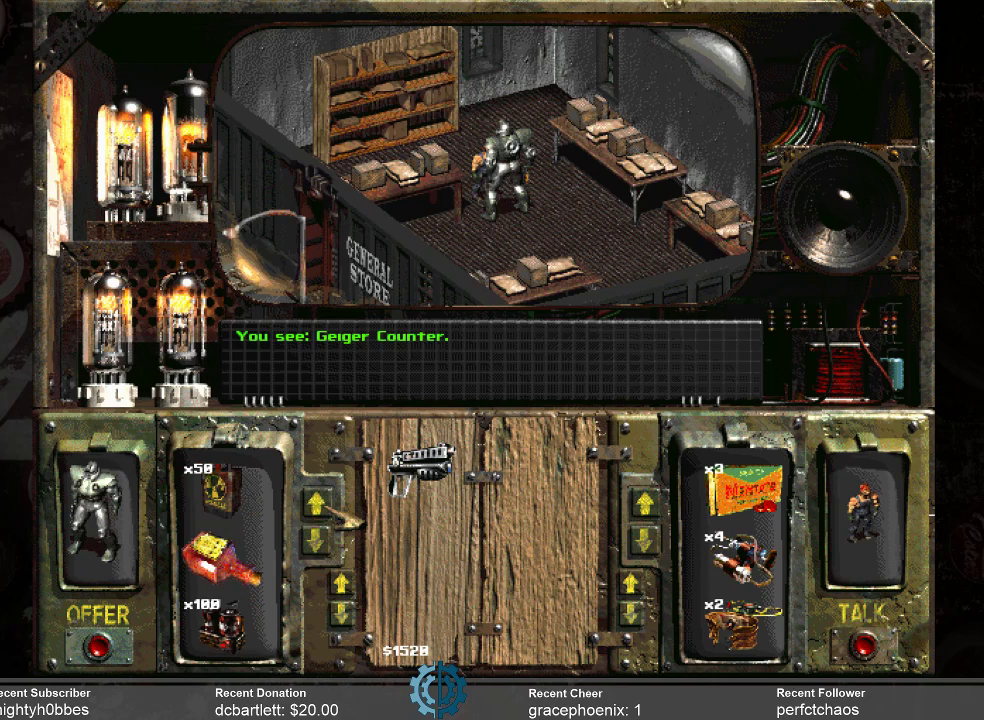
{"keys": [], "mouse": ["left"], "events": [[100, "mouse_left", "down"], [167, "mouse_left", "up"], [300, "mouse_left", "down"], [400, "mouse_left", "up"], [467, "mouse_left", "down"]]}
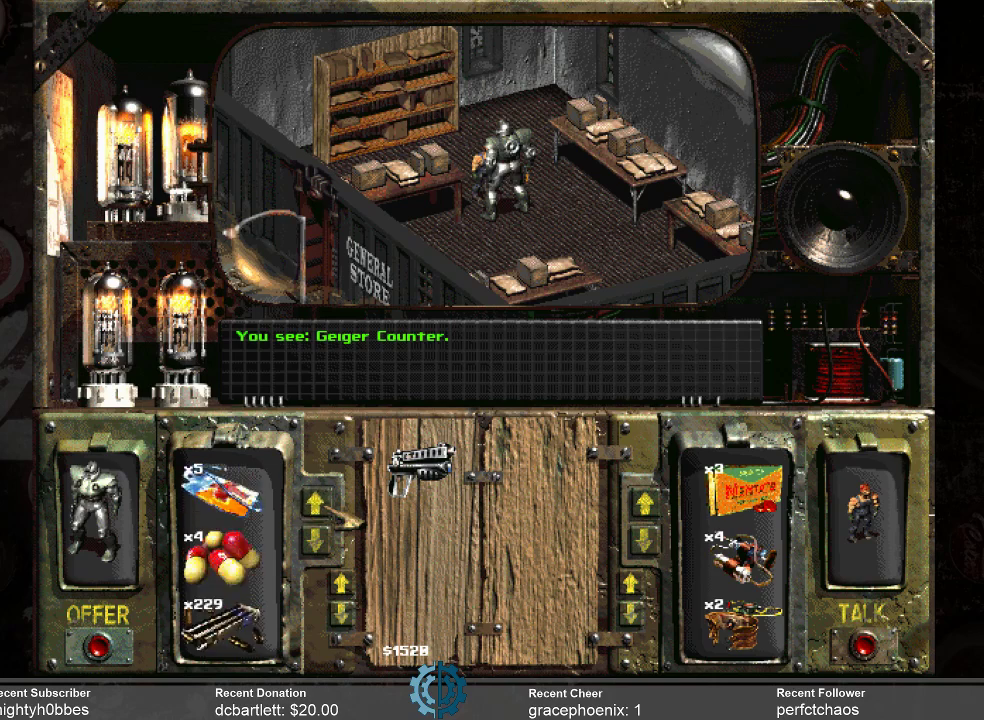
{"keys": [], "mouse": ["left"], "events": [[67, "mouse_left", "up"], [167, "mouse_left", "down"], [267, "mouse_left", "up"], [300, "mouse_left", "down"], [400, "mouse_left", "up"], [500, "mouse_left", "down"]]}